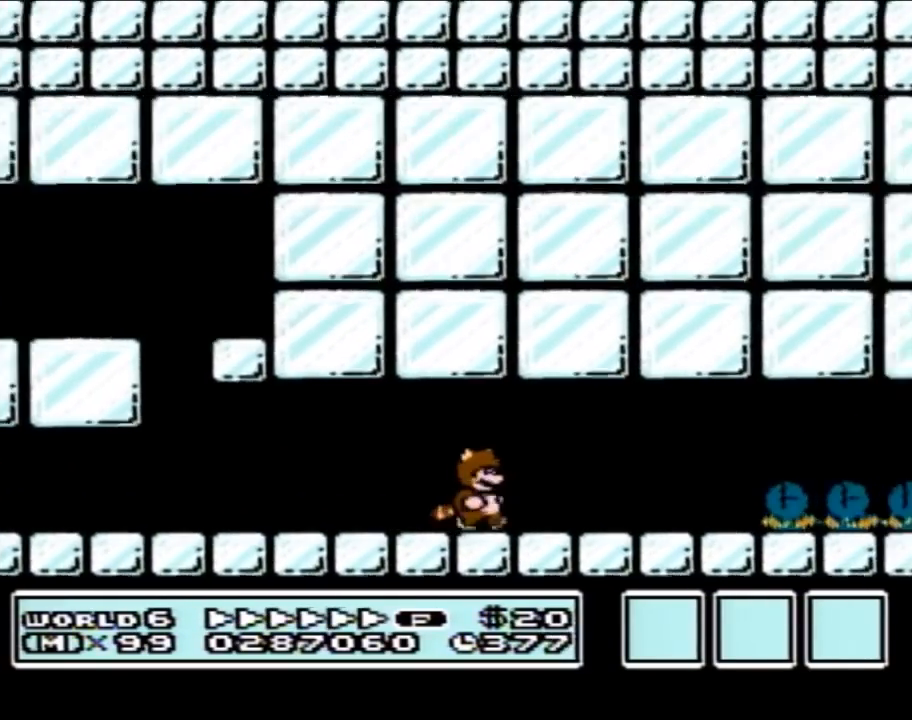
Gameplay with a controller (Nintendo layout); each line is a JSON object with the inputs held at the frame after it. "events" lists button and stick changes between this image and that frame as [ms after this image, input, new state], when the widget could be followed in between. Not read: L3 R3.
{"buttons": ["A", "B", "DPAD_RIGHT"], "events": [[300, "DPAD_DOWN", "down"], [333, "DPAD_RIGHT", "up"], [367, "A", "down"], [400, "DPAD_RIGHT", "down"], [433, "DPAD_DOWN", "up"]]}
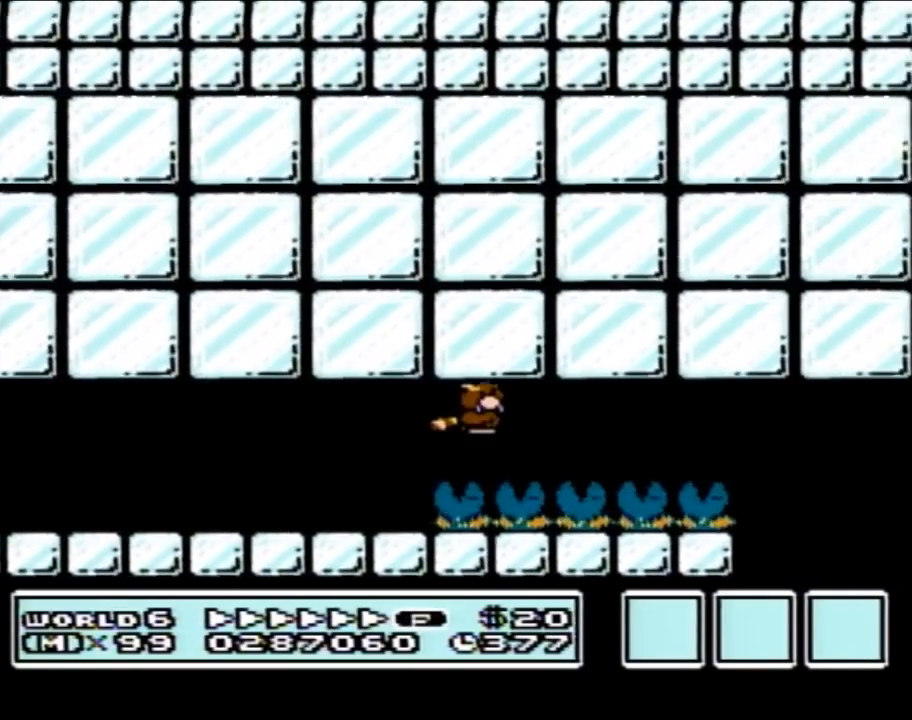
{"buttons": ["B", "DPAD_LEFT"], "events": [[17, "A", "up"], [117, "A", "down"], [267, "A", "up"], [367, "DPAD_RIGHT", "up"], [400, "DPAD_LEFT", "down"]]}
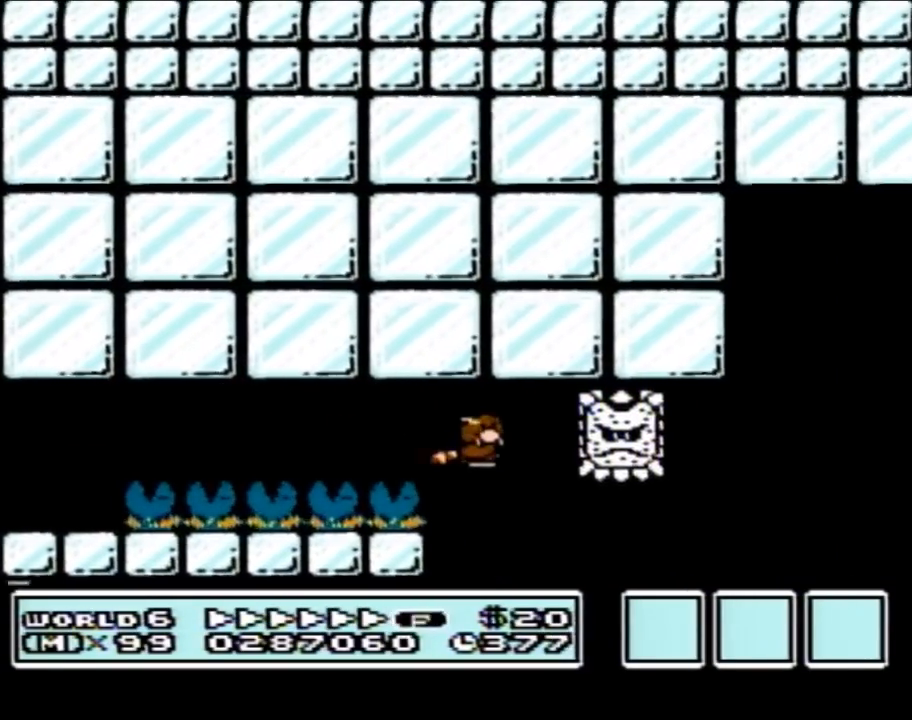
{"buttons": ["A", "B", "DPAD_RIGHT"], "events": [[17, "DPAD_LEFT", "up"], [17, "DPAD_RIGHT", "down"], [267, "A", "down"], [367, "A", "up"], [433, "A", "down"]]}
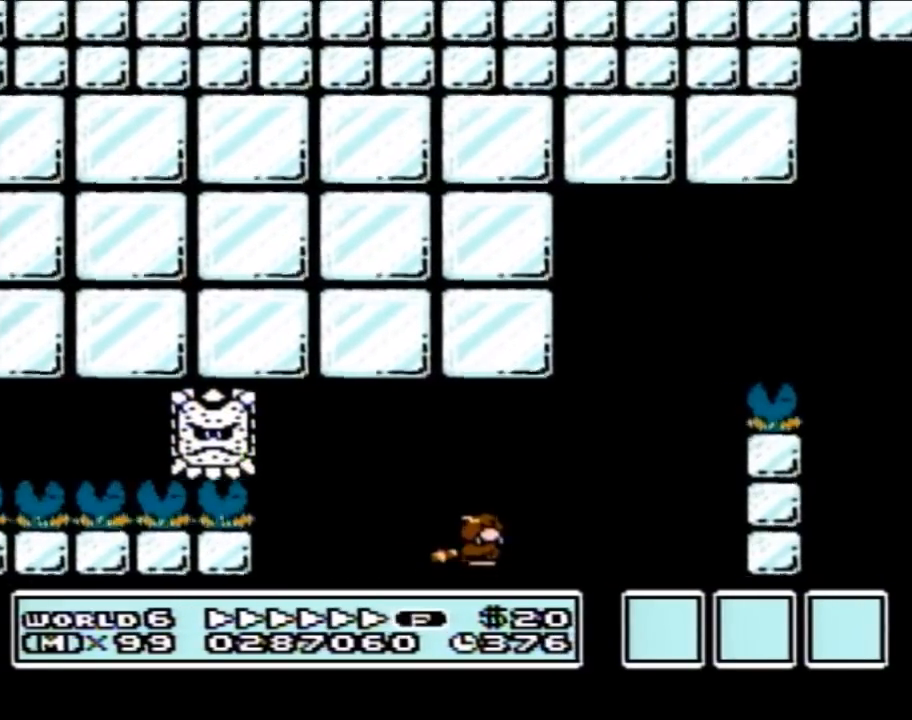
{"buttons": ["A", "B", "DPAD_RIGHT"], "events": [[17, "A", "up"], [83, "A", "down"], [150, "A", "up"], [233, "A", "down"], [267, "A", "up"], [367, "A", "down"], [433, "A", "up"], [467, "A", "down"]]}
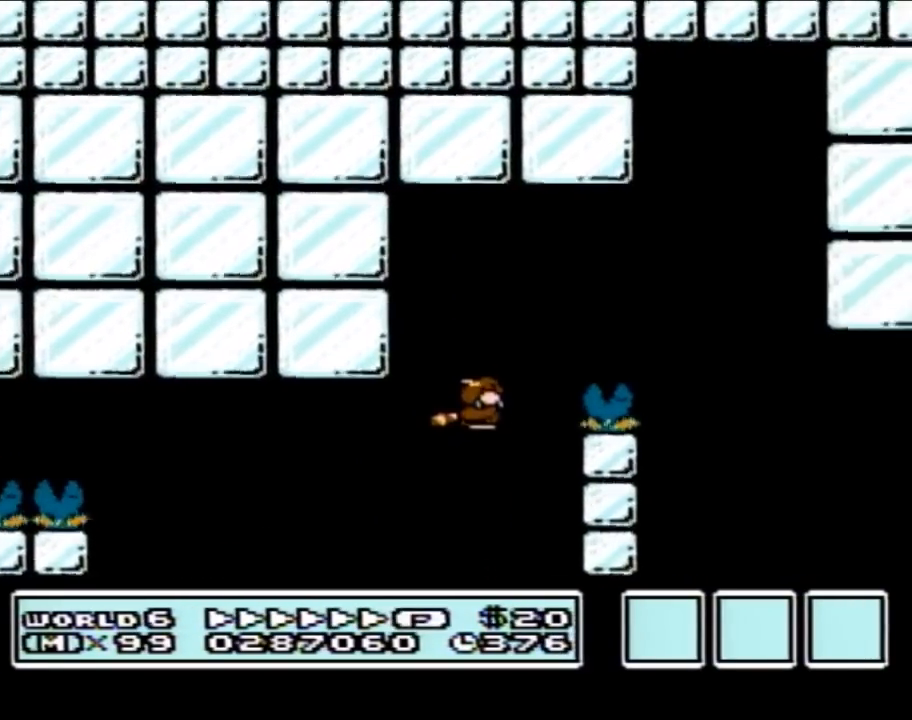
{"buttons": ["B", "DPAD_RIGHT"], "events": [[50, "A", "up"], [117, "A", "down"], [183, "A", "up"], [267, "A", "down"], [300, "A", "up"]]}
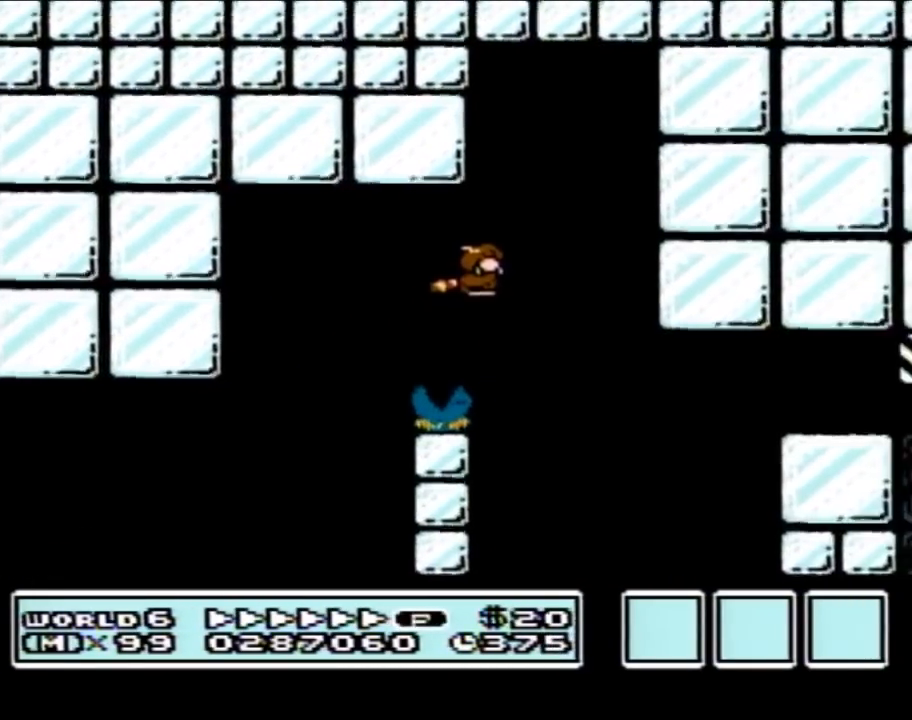
{"buttons": ["B", "DPAD_RIGHT"], "events": [[433, "A", "down"], [483, "A", "up"]]}
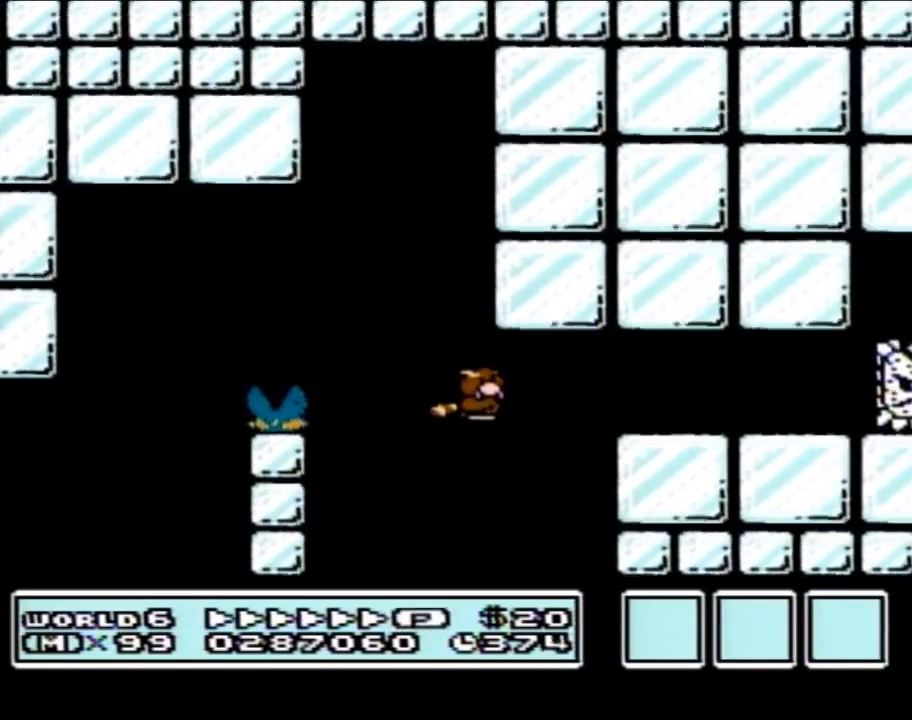
{"buttons": ["B", "DPAD_RIGHT"], "events": [[83, "A", "down"], [150, "A", "up"], [250, "A", "down"], [300, "A", "up"]]}
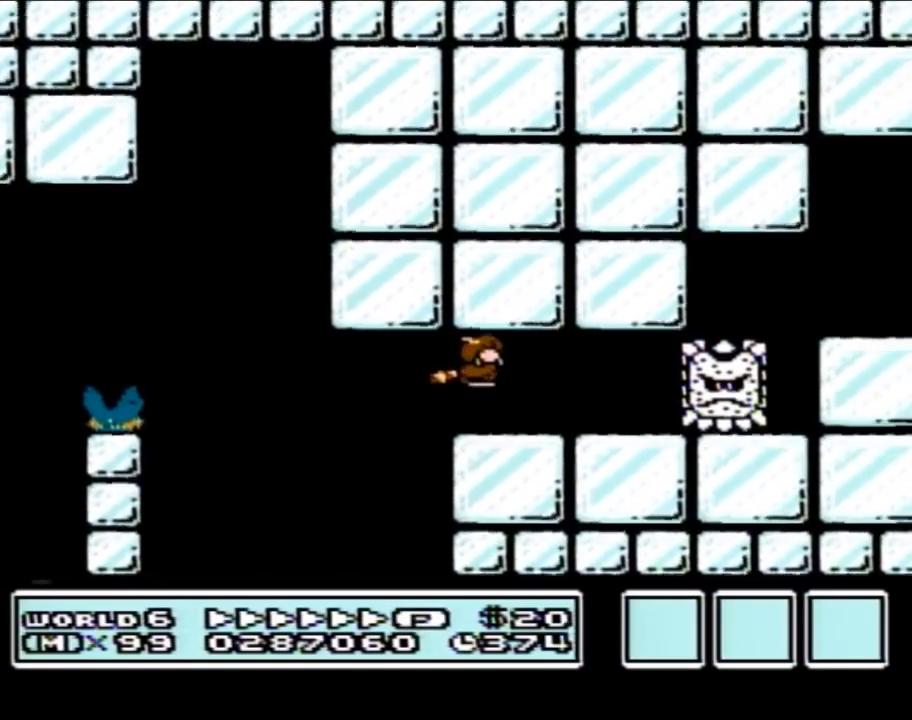
{"buttons": ["B", "DPAD_DOWN"], "events": [[150, "B", "up"], [150, "DPAD_RIGHT", "up"], [200, "DPAD_DOWN", "down"], [267, "B", "down"]]}
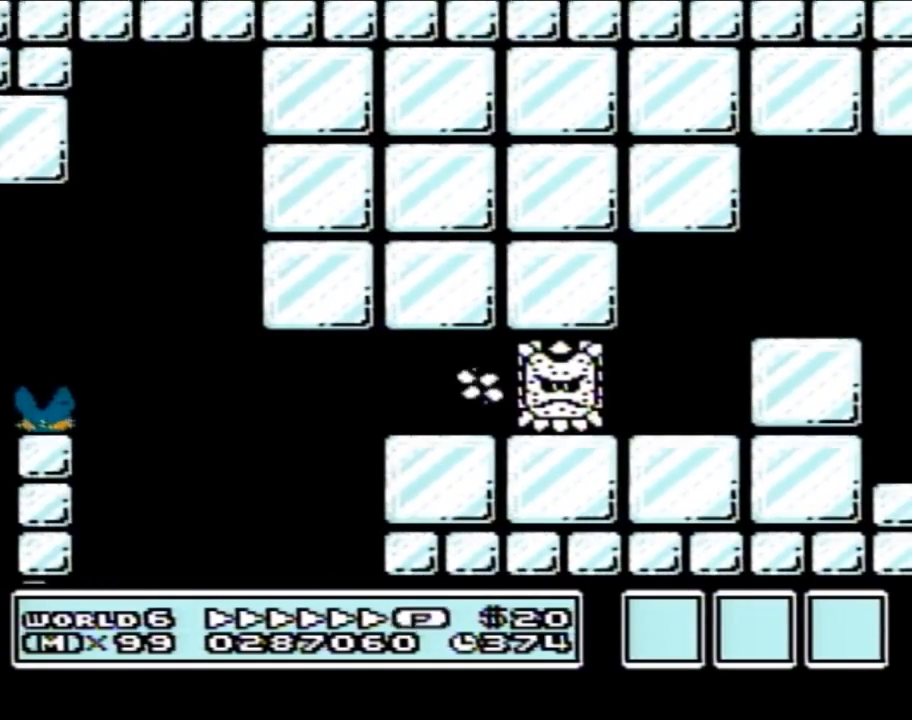
{"buttons": ["B", "DPAD_DOWN"], "events": []}
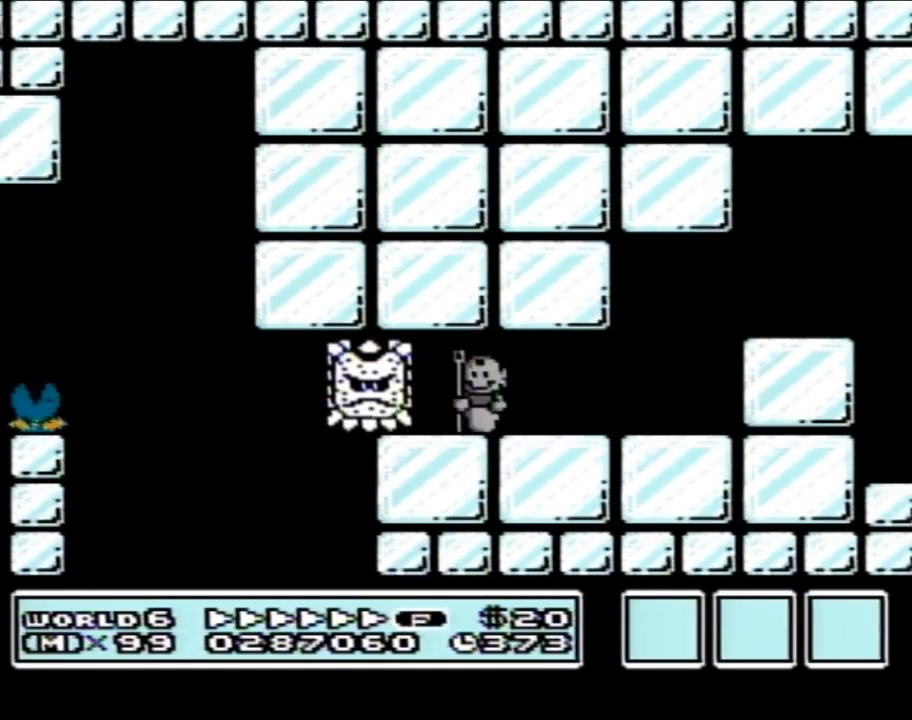
{"buttons": ["B", "DPAD_RIGHT"], "events": [[167, "DPAD_DOWN", "up"], [217, "B", "up"], [217, "DPAD_RIGHT", "down"], [267, "B", "down"]]}
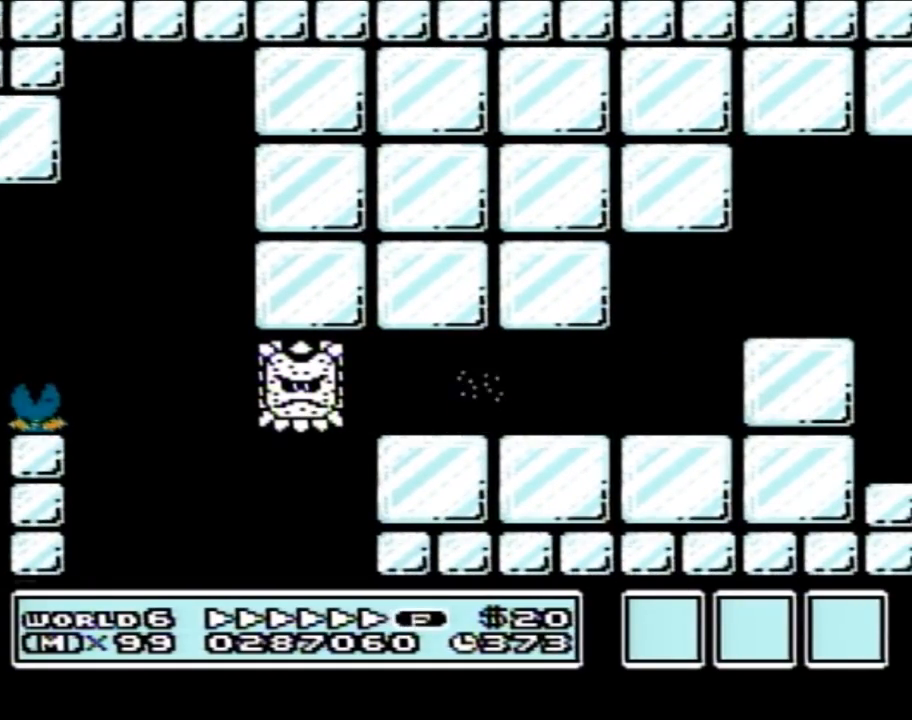
{"buttons": ["B", "DPAD_RIGHT"], "events": []}
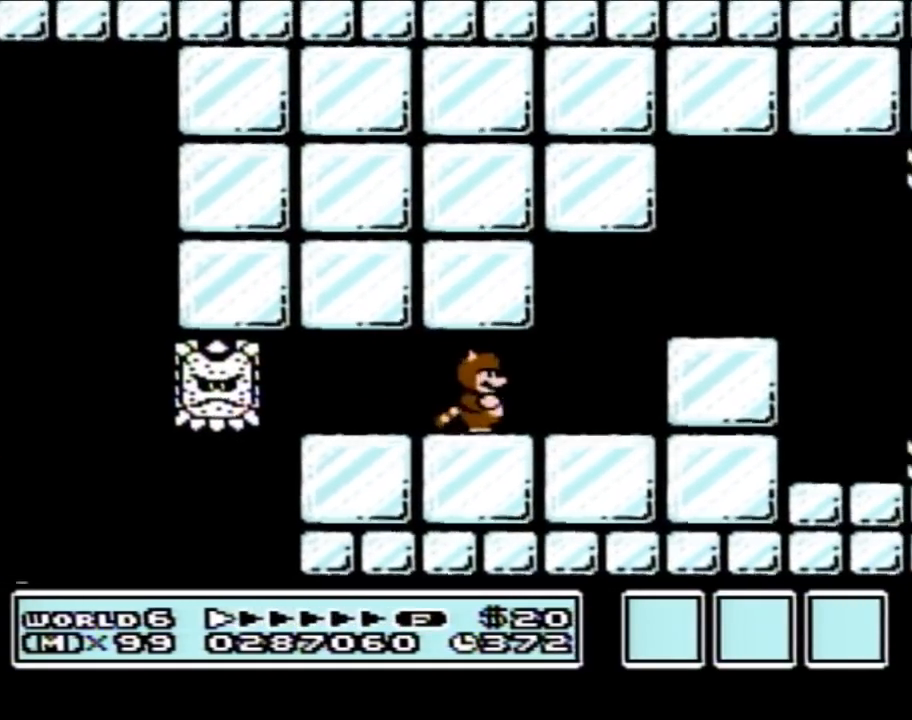
{"buttons": ["B", "DPAD_RIGHT"], "events": [[200, "DPAD_RIGHT", "up"], [267, "A", "down"], [333, "A", "up"], [400, "DPAD_RIGHT", "down"]]}
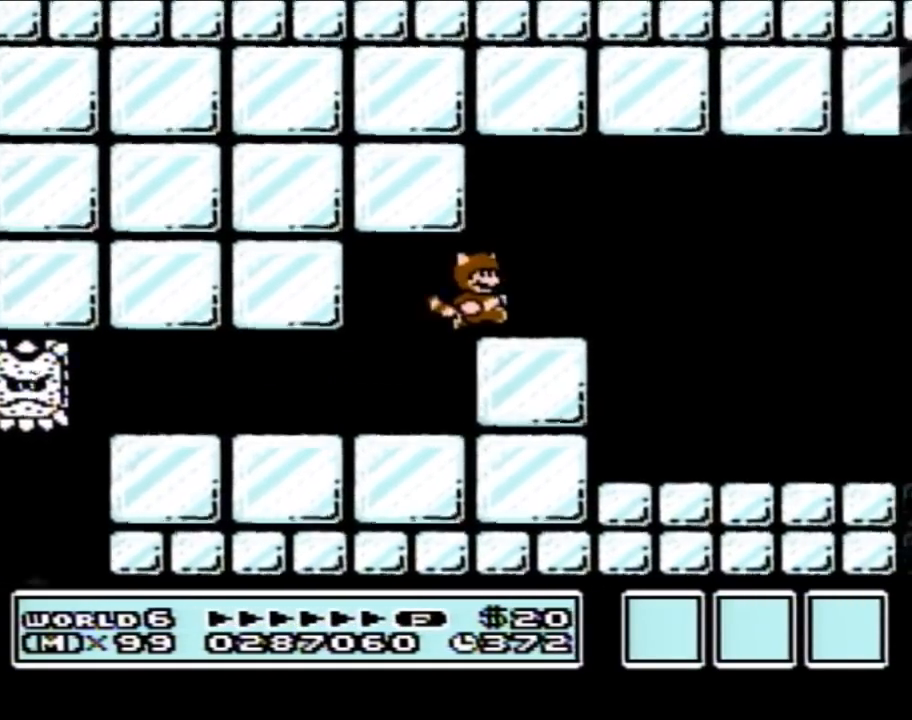
{"buttons": ["B", "DPAD_RIGHT"], "events": []}
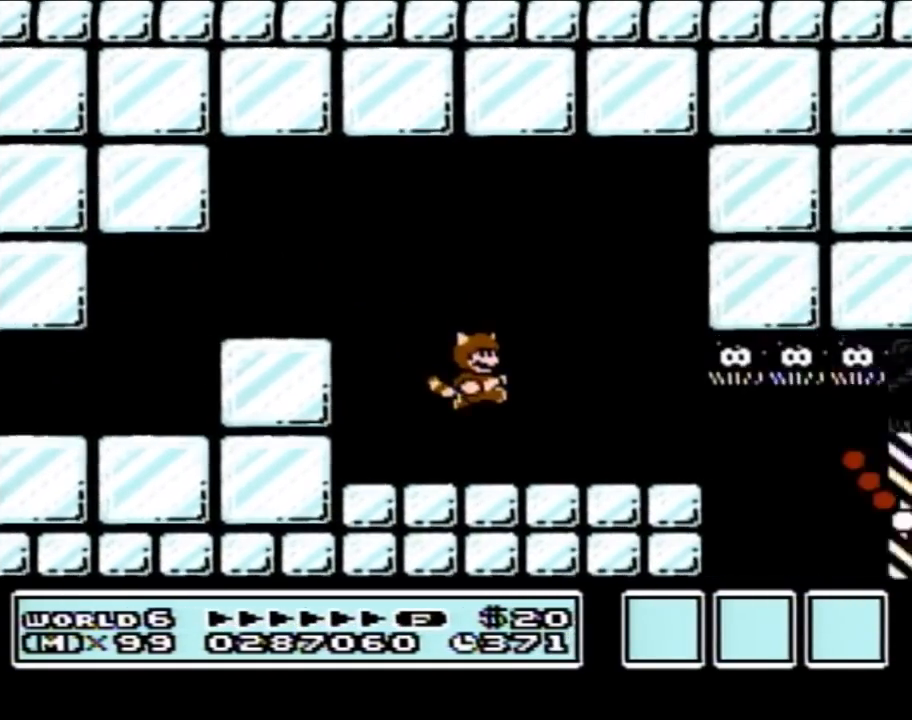
{"buttons": ["B", "DPAD_RIGHT"], "events": []}
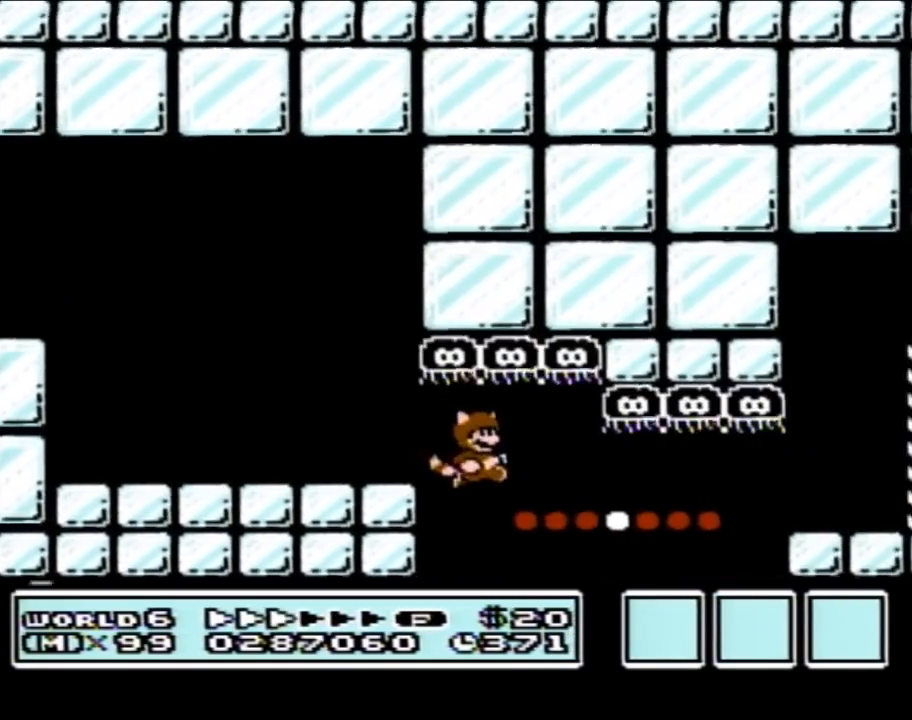
{"buttons": ["B", "DPAD_RIGHT"], "events": []}
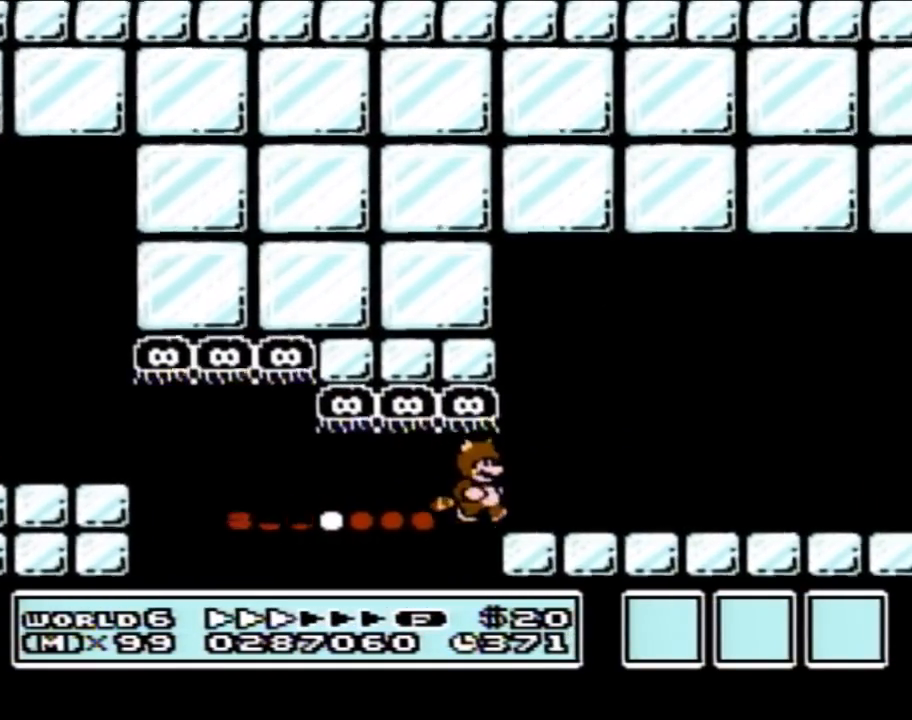
{"buttons": ["B", "DPAD_RIGHT"], "events": []}
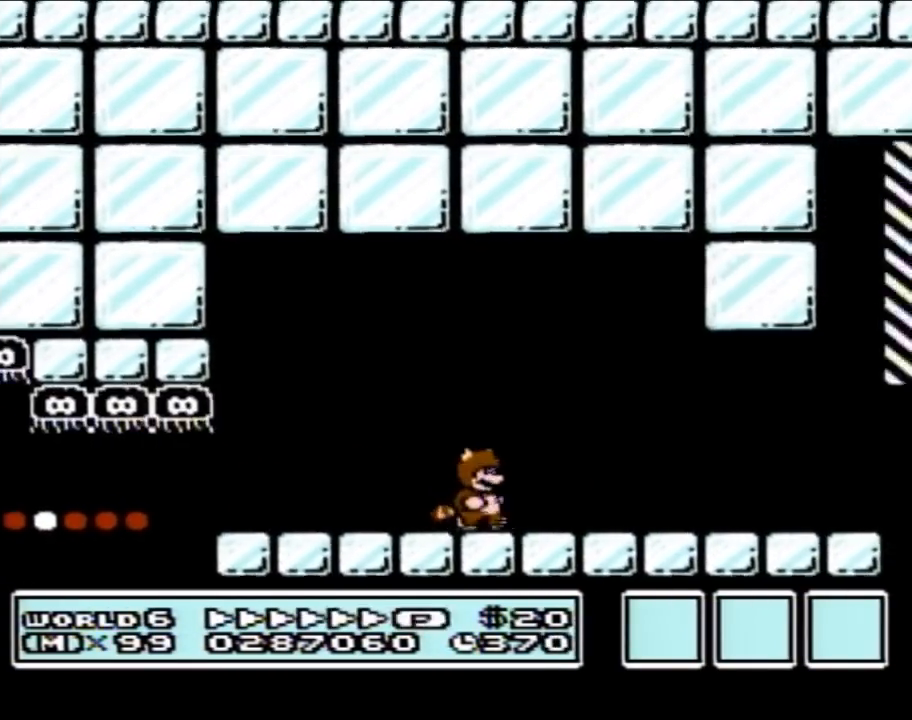
{"buttons": ["B", "DPAD_RIGHT"], "events": []}
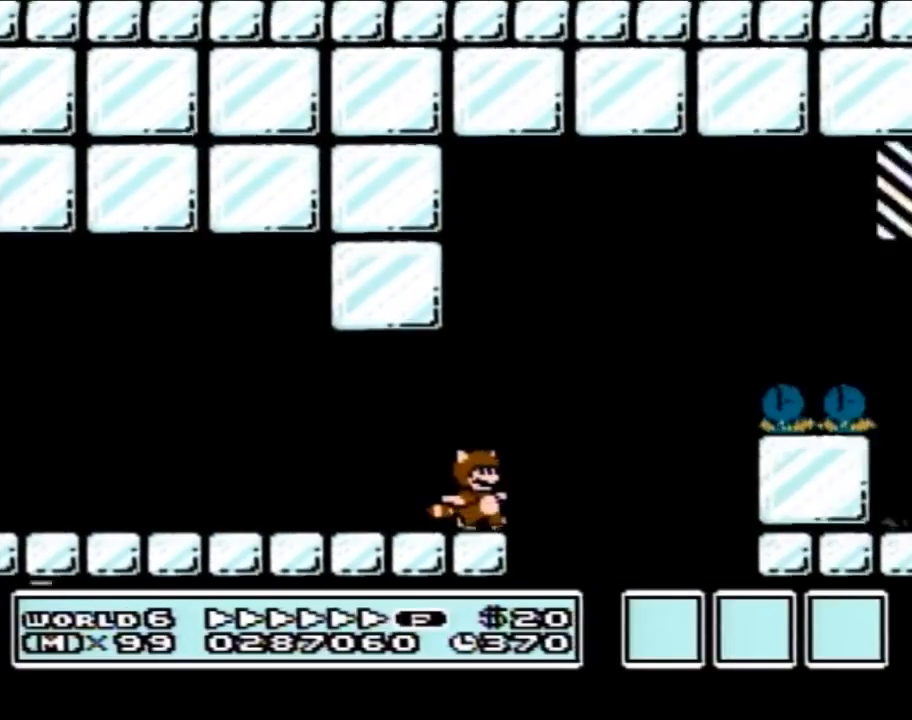
{"buttons": ["B", "DPAD_RIGHT"], "events": [[83, "A", "down"], [467, "A", "up"]]}
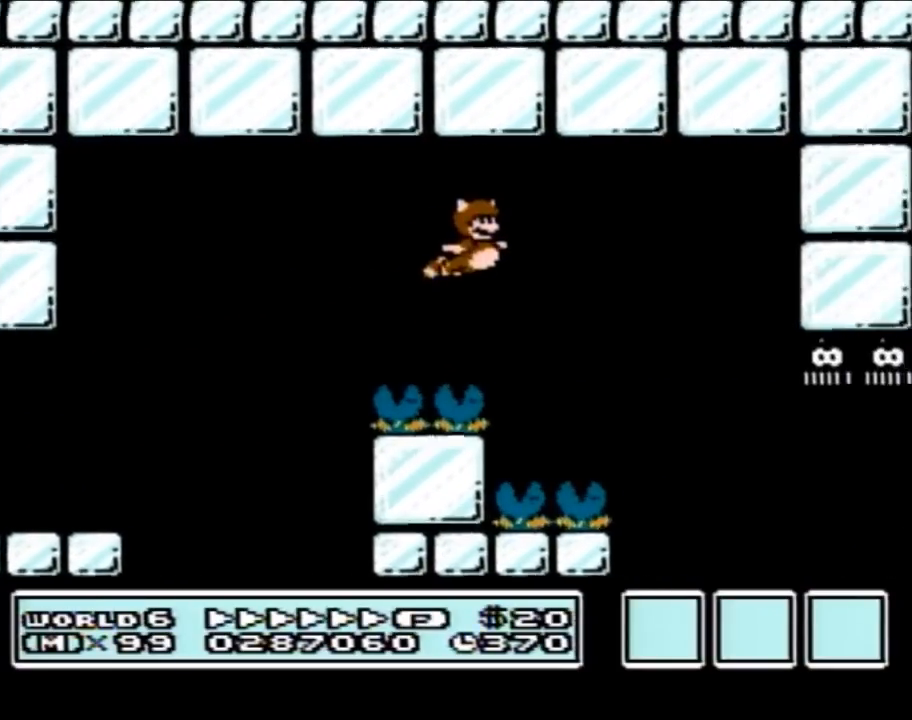
{"buttons": ["B", "DPAD_RIGHT"], "events": []}
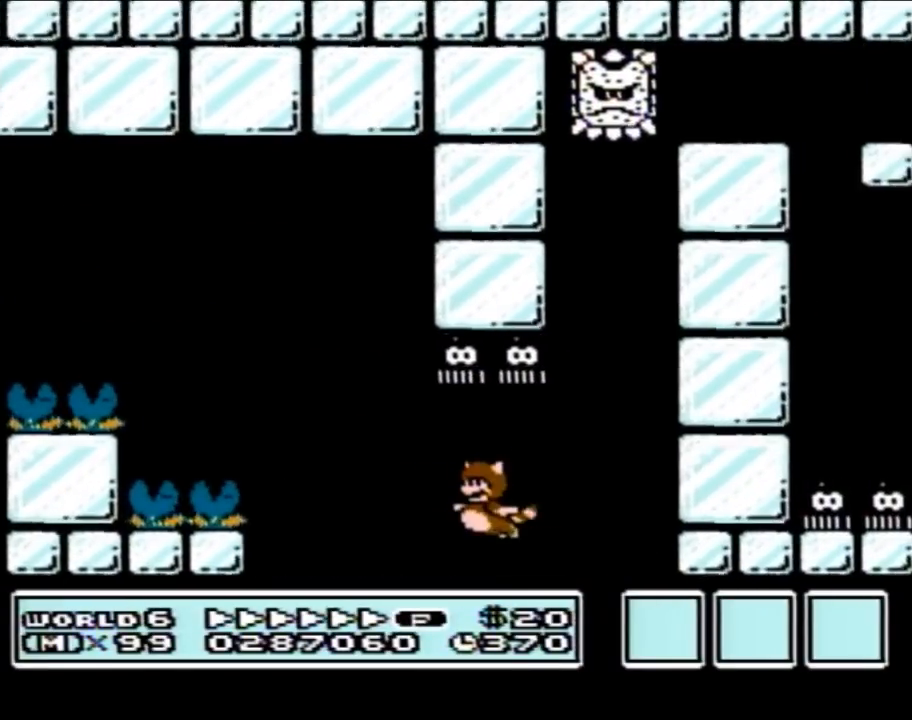
{"buttons": ["B", "DPAD_DOWN"], "events": [[17, "DPAD_RIGHT", "up"], [50, "DPAD_LEFT", "down"], [117, "A", "down"], [200, "A", "up"], [233, "DPAD_LEFT", "up"], [267, "A", "down"], [367, "A", "up"], [400, "B", "up"], [450, "DPAD_DOWN", "down"], [500, "B", "down"]]}
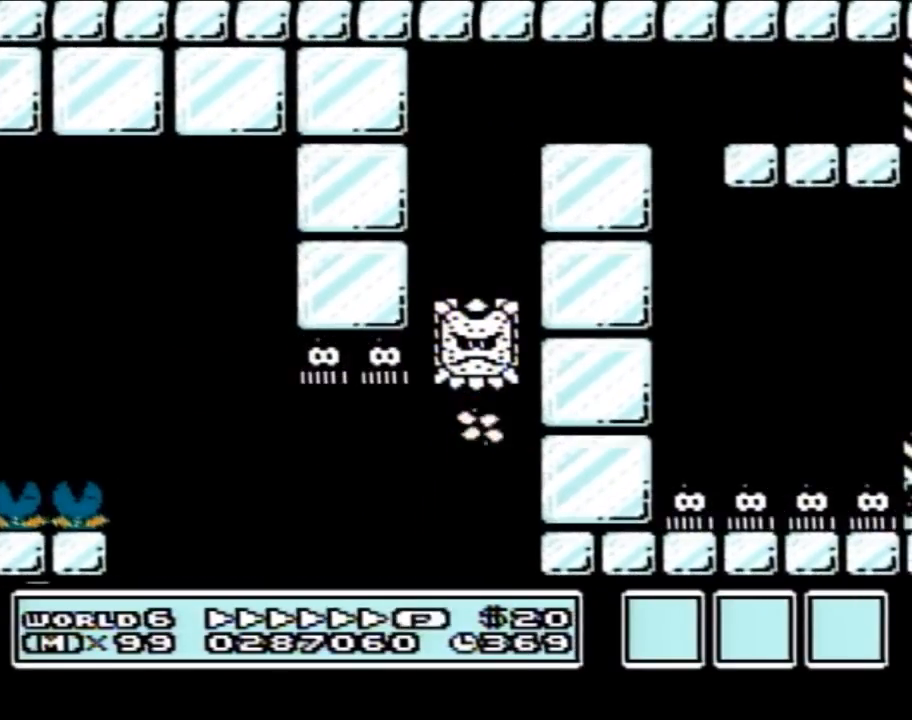
{"buttons": ["B", "DPAD_DOWN"], "events": []}
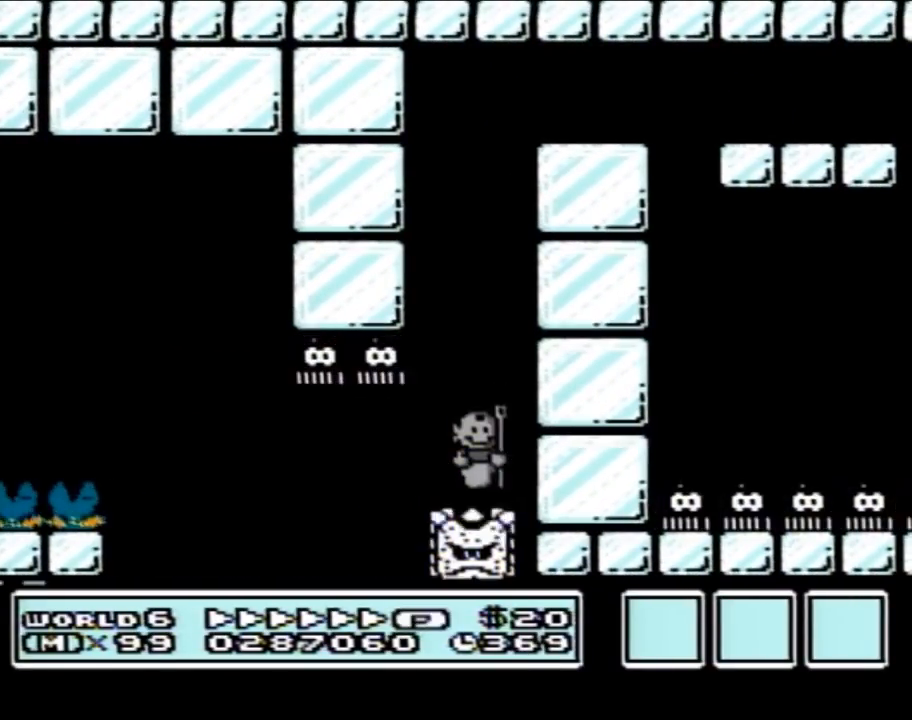
{"buttons": ["B", "DPAD_UP"], "events": [[150, "B", "up"], [150, "DPAD_DOWN", "up"], [200, "A", "down"], [200, "B", "down"], [200, "DPAD_RIGHT", "down"], [200, "DPAD_UP", "down"], [267, "DPAD_RIGHT", "up"], [300, "A", "up"], [367, "A", "down"], [433, "A", "up"]]}
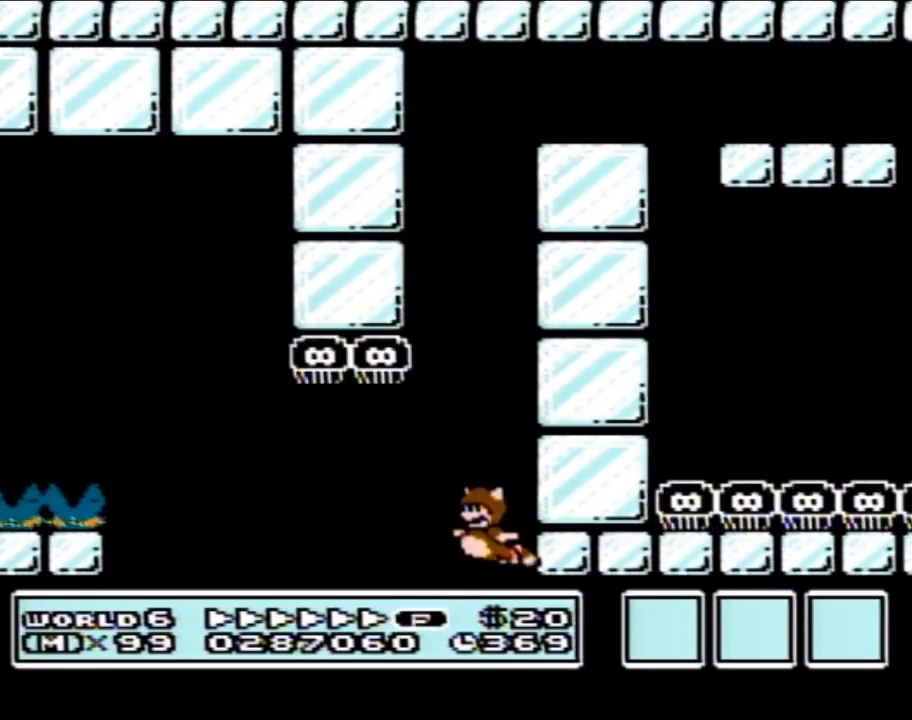
{"buttons": ["B", "DPAD_UP"], "events": [[17, "A", "down"], [83, "A", "up"], [150, "A", "down"], [217, "A", "up"], [267, "A", "down"], [333, "A", "up"], [400, "A", "down"], [450, "A", "up"]]}